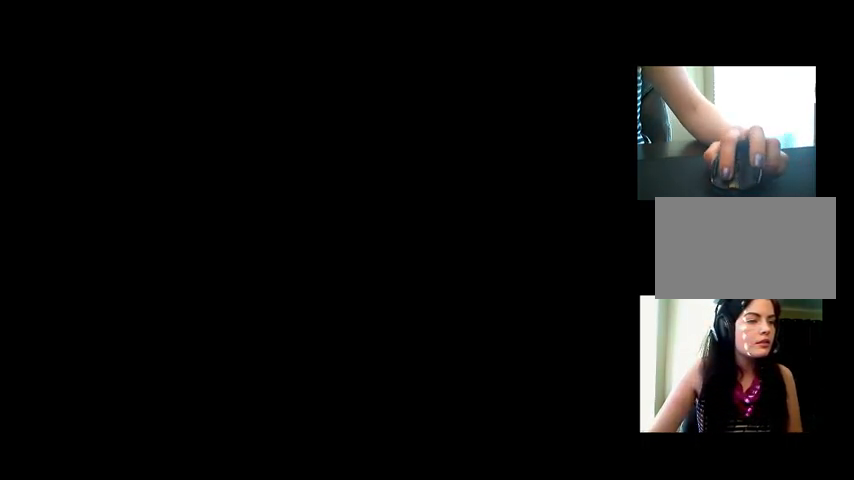
Gameplay with keyboard and mouse; each line is a JSON object with the keys and mouse buttons held at the frame after it. "events" lists presses ("down") and releases ("up") of "1", "2", "3", "4", "5", "a", "alt", "c", "ctrl", "d", "e", "f", "q", "r", "s", "shift", "space", "tab", "v", "w", "x", "z", "mouse_left", "mouse_middle", "mouse_right", "mouse_wheel_up" and "mouse_wheel_down" between this image and that frame as [ms after this image, input, new state], when the widget could be followed in between. "mouse_left", "mouse_middle", "mouse_right", "mouse_wheel_up", "mouse_wheel_down" = the "left", "middle", "right", "wheel_up", "wheel_down" buttons of the "mouse" list. No other keys are recorded. Not read: mouse_move.
{"keys": [], "mouse": [], "events": [[67, "mouse_left", "down"], [200, "mouse_left", "up"]]}
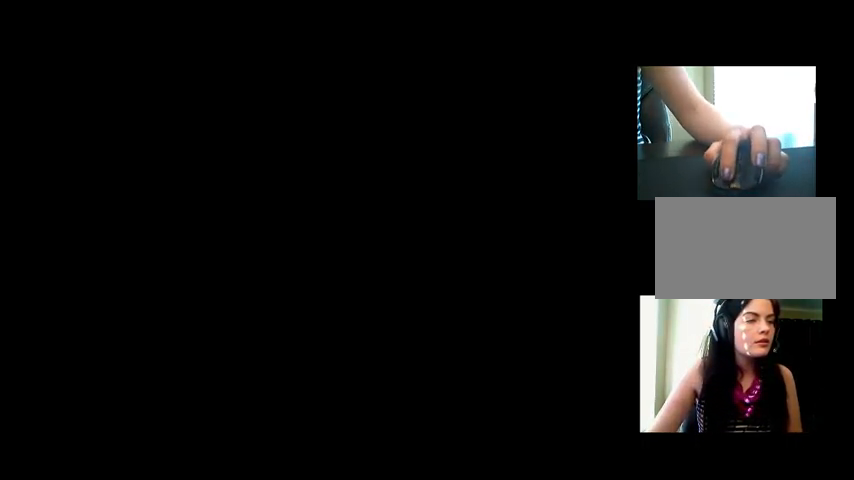
{"keys": [], "mouse": [], "events": []}
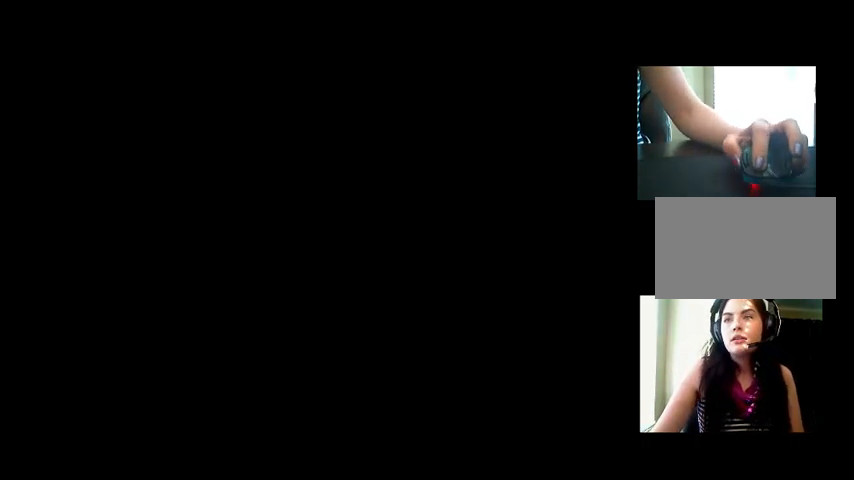
{"keys": [], "mouse": [], "events": []}
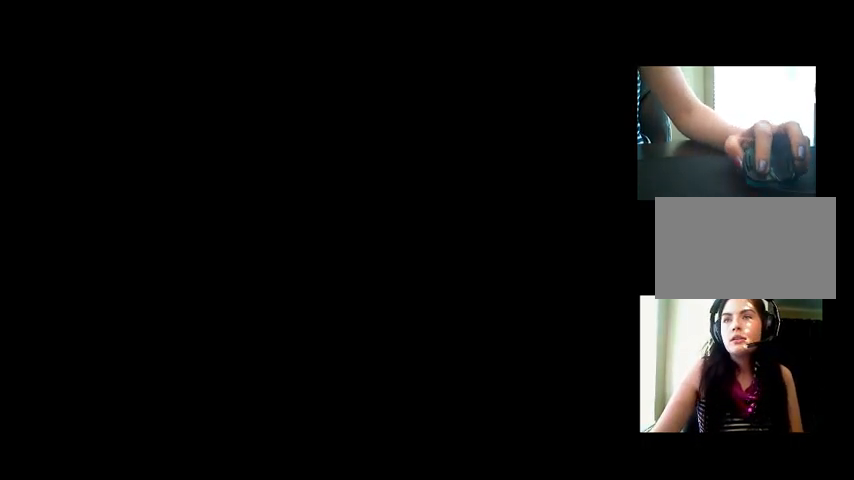
{"keys": [], "mouse": [], "events": []}
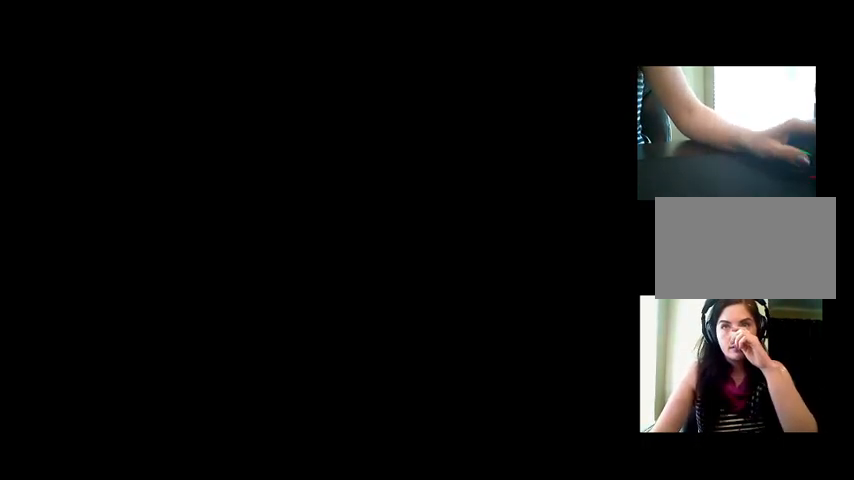
{"keys": [], "mouse": [], "events": []}
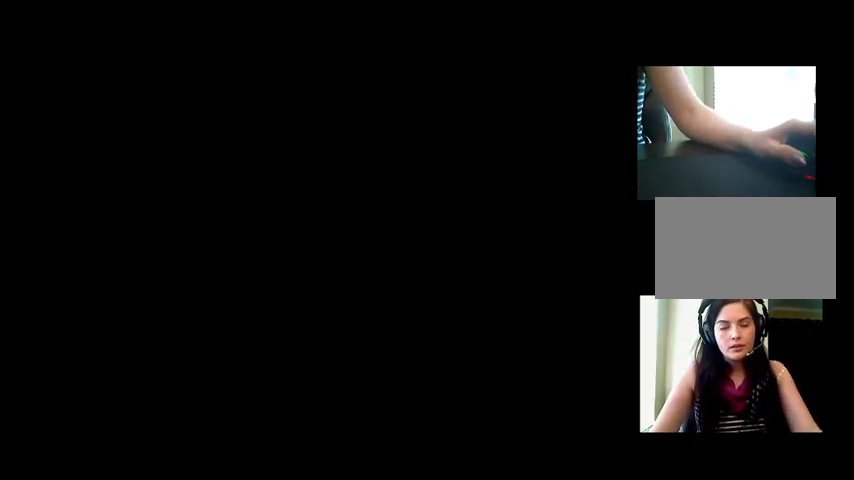
{"keys": [], "mouse": [], "events": []}
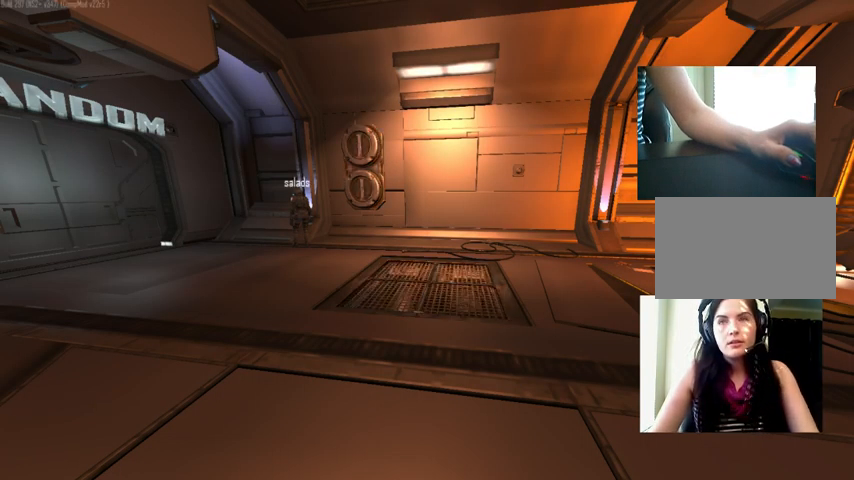
{"keys": [], "mouse": [], "events": []}
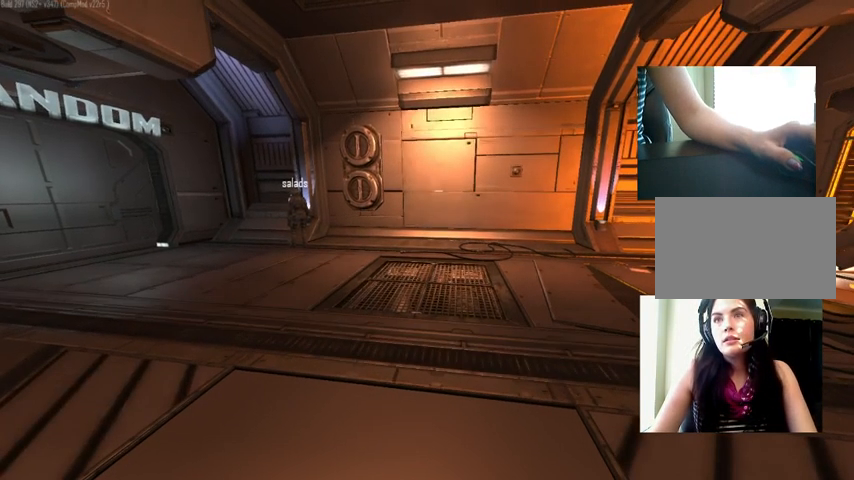
{"keys": [], "mouse": [], "events": []}
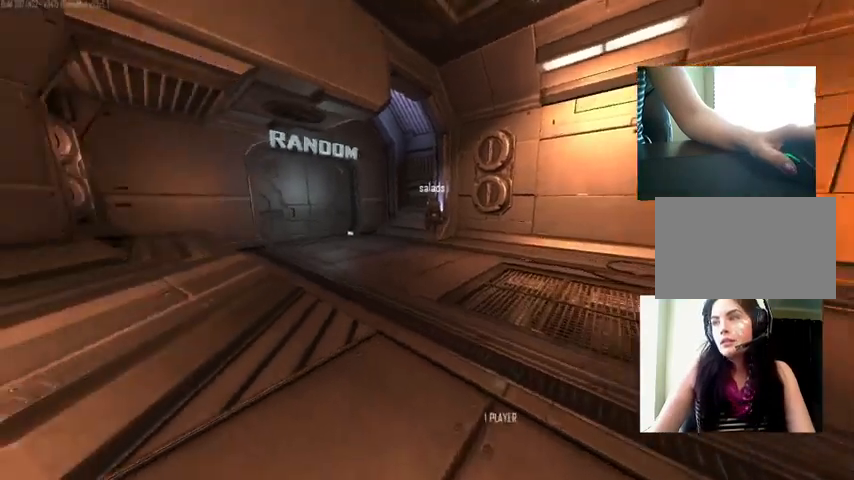
{"keys": [], "mouse": [], "events": []}
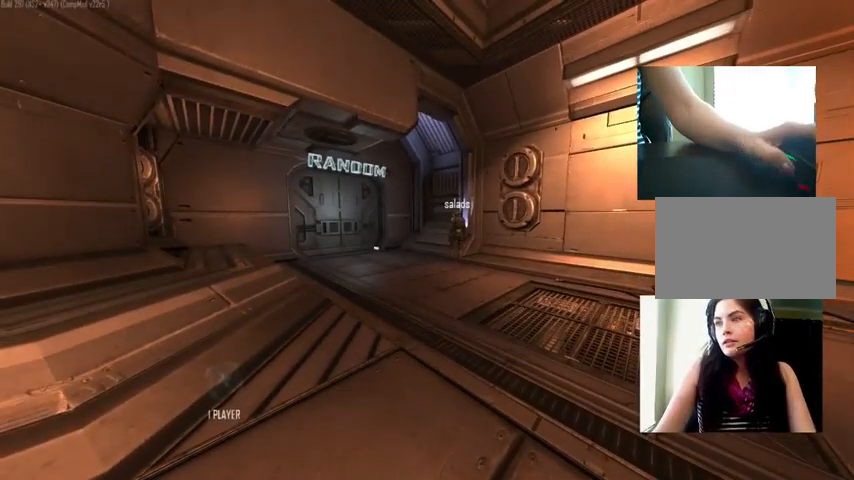
{"keys": ["tab"], "mouse": [], "events": [[434, "tab", "down"]]}
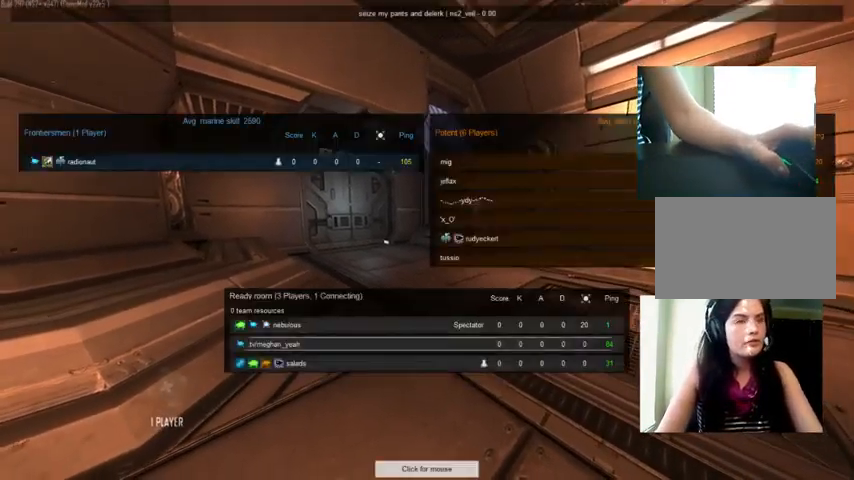
{"keys": ["tab"], "mouse": [], "events": []}
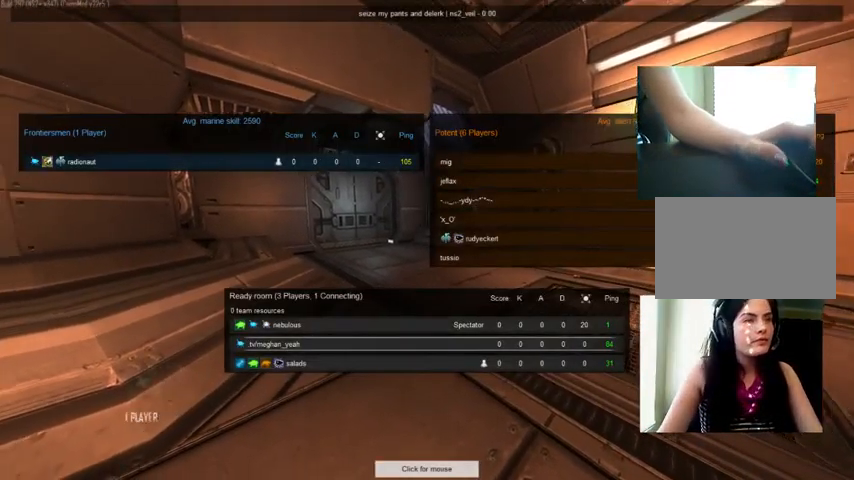
{"keys": ["tab"], "mouse": [], "events": []}
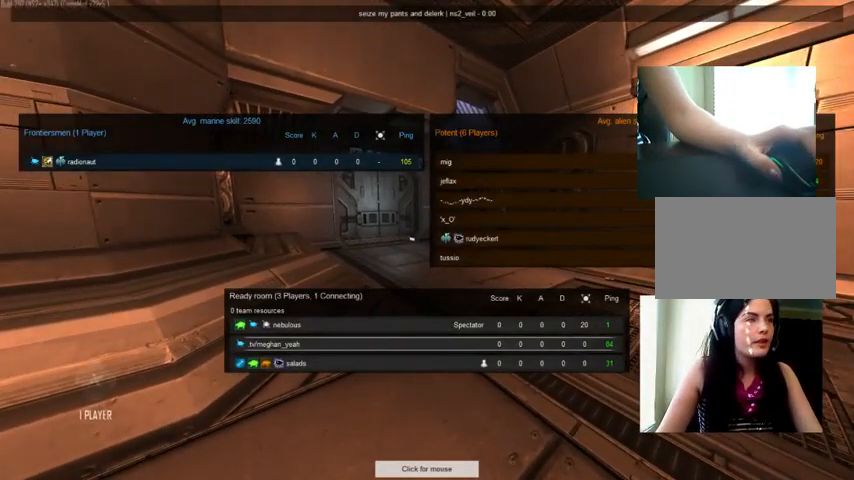
{"keys": [], "mouse": [], "events": [[300, "tab", "up"]]}
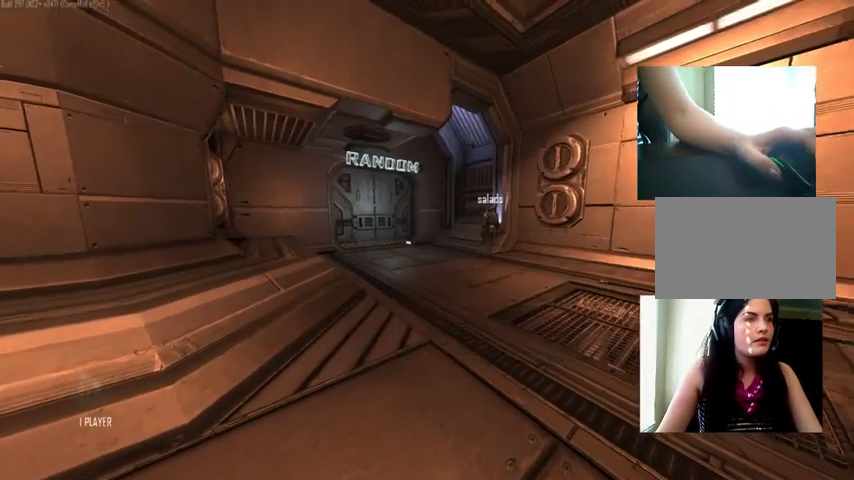
{"keys": ["tab", "w"], "mouse": [], "events": [[167, "w", "down"], [367, "tab", "down"]]}
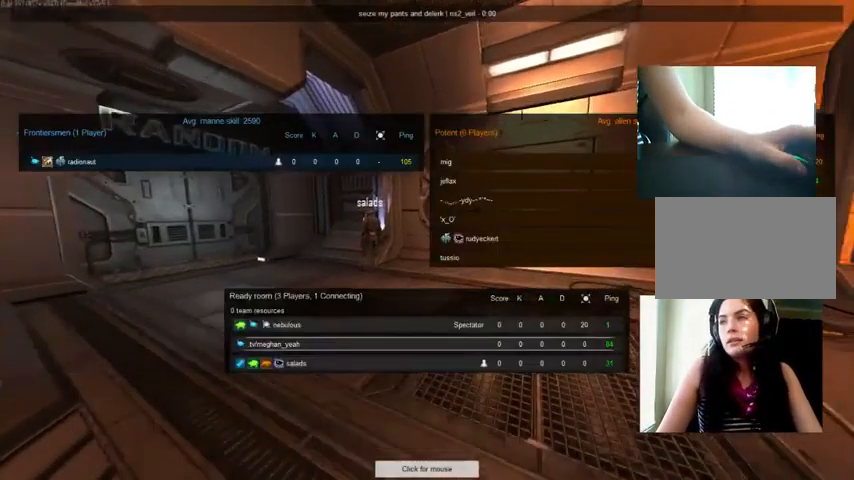
{"keys": ["d"], "mouse": [], "events": [[267, "tab", "up"], [334, "w", "up"], [367, "d", "down"]]}
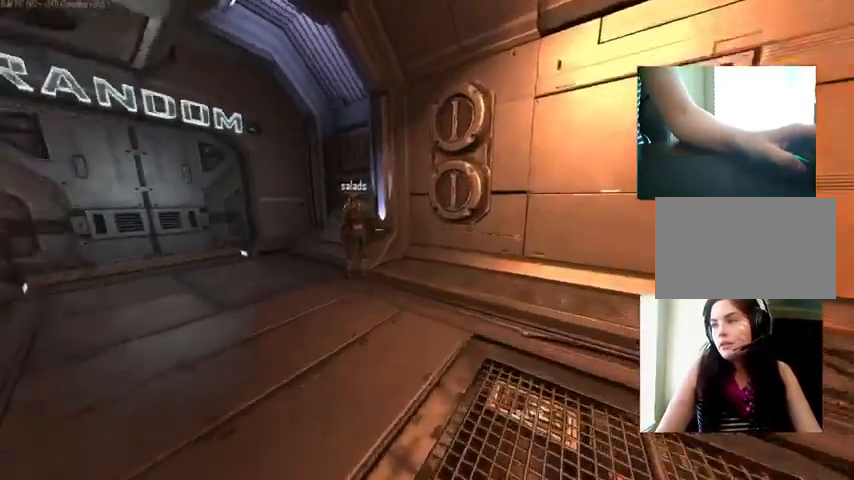
{"keys": [], "mouse": [], "events": [[300, "d", "up"]]}
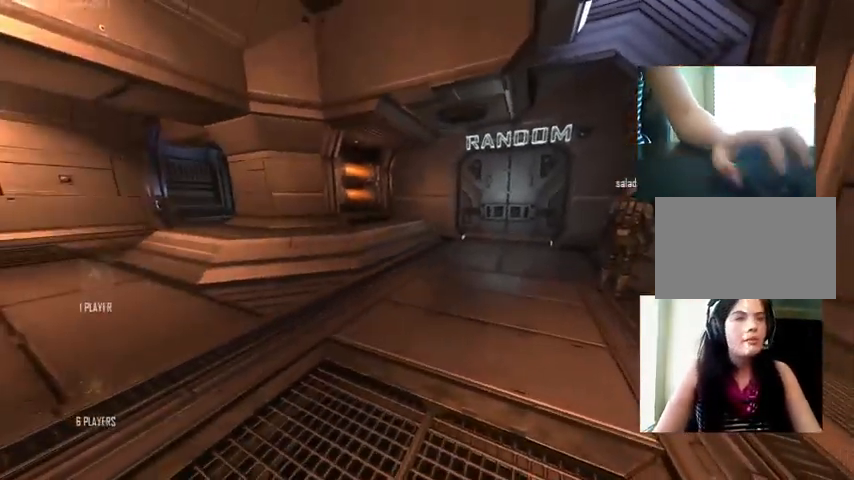
{"keys": ["tab", "w"], "mouse": [], "events": [[234, "tab", "down"], [500, "w", "down"]]}
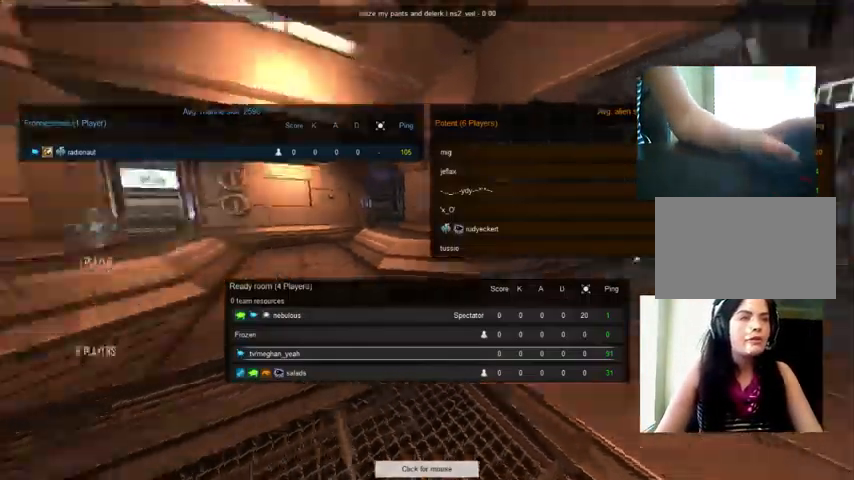
{"keys": ["w"], "mouse": [], "events": [[434, "tab", "up"]]}
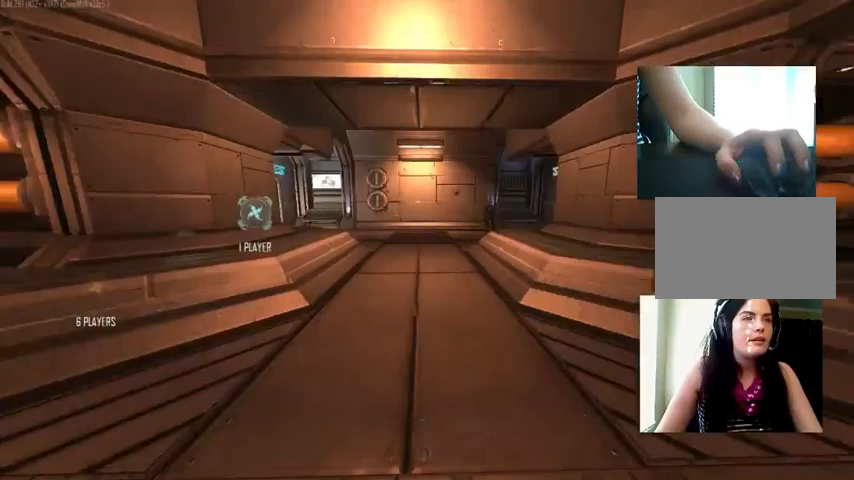
{"keys": ["tab", "w"], "mouse": [], "events": [[67, "space", "down"], [200, "space", "up"], [267, "tab", "down"]]}
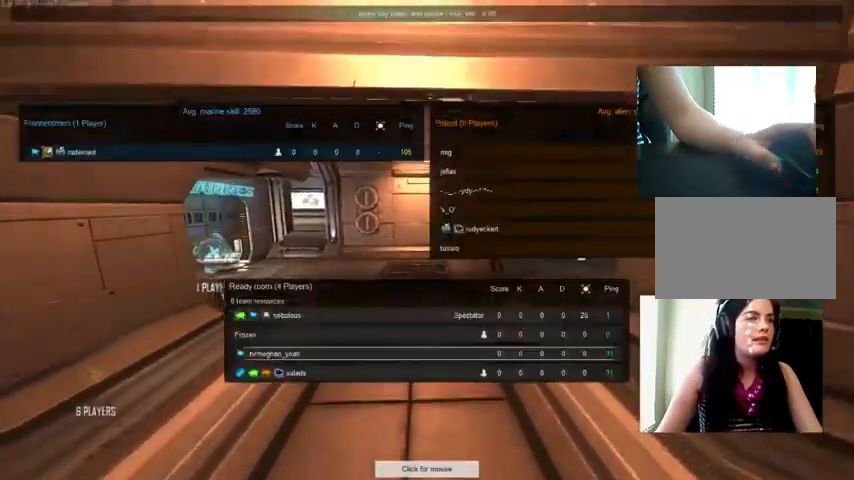
{"keys": ["tab", "w"], "mouse": [], "events": []}
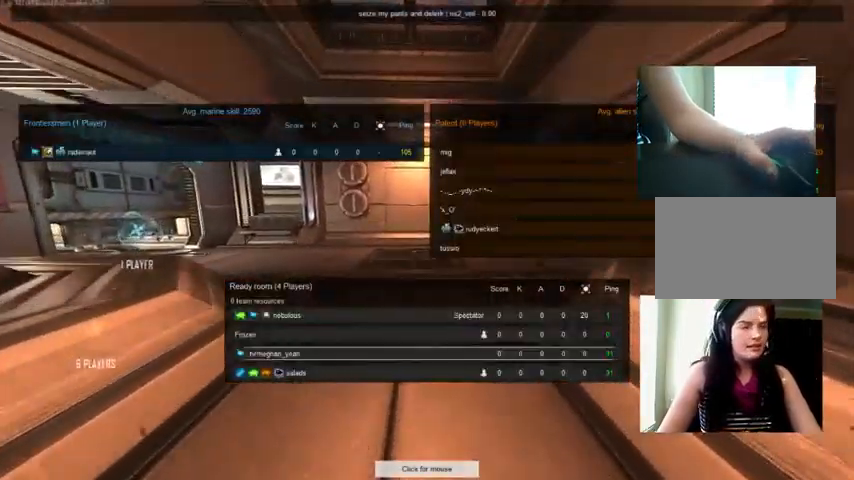
{"keys": ["w"], "mouse": [], "events": [[400, "tab", "up"]]}
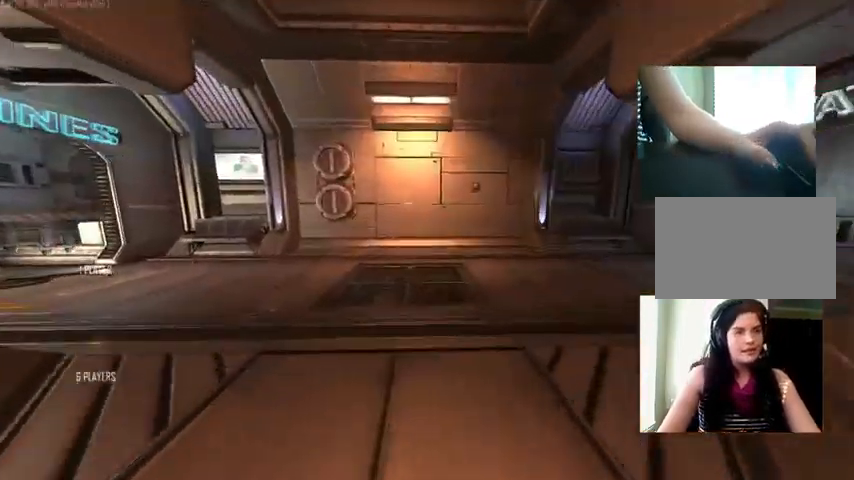
{"keys": ["w"], "mouse": [], "events": []}
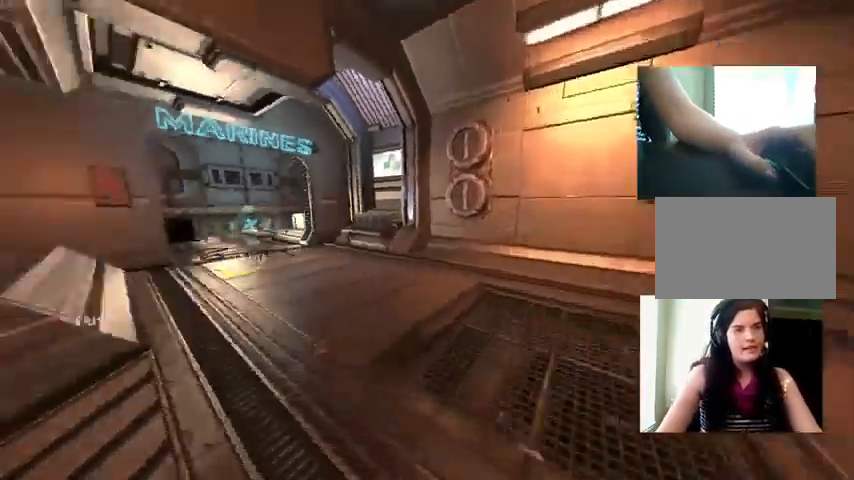
{"keys": ["tab"], "mouse": [], "events": [[233, "w", "up"], [400, "tab", "down"]]}
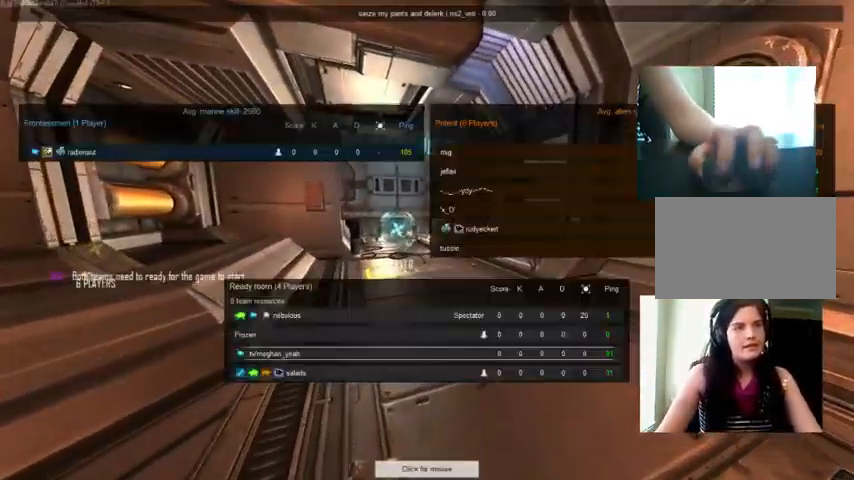
{"keys": ["tab"], "mouse": [], "events": []}
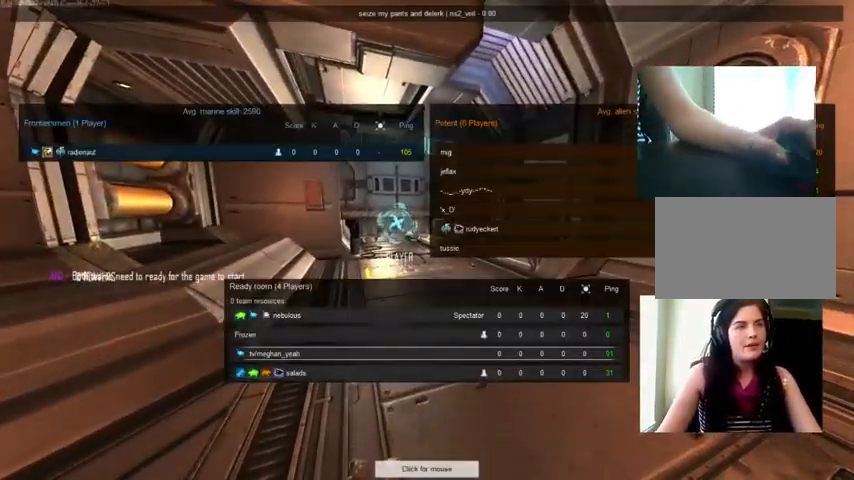
{"keys": ["tab", "w"], "mouse": [], "events": [[267, "w", "down"]]}
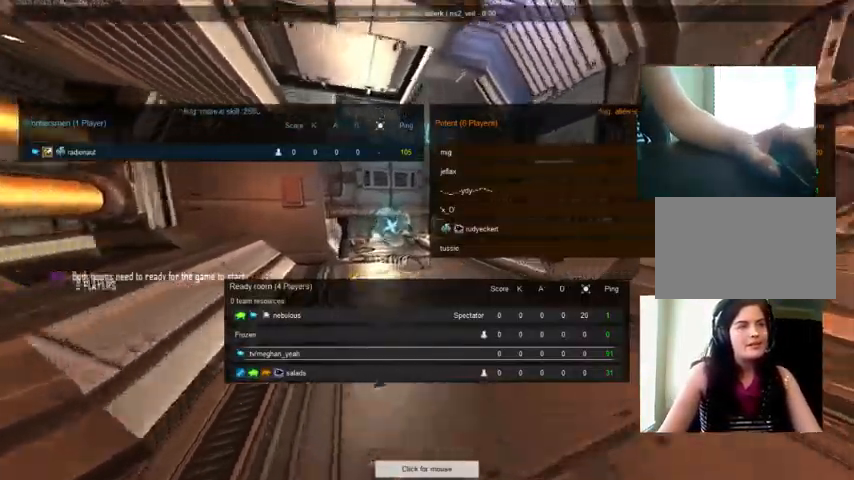
{"keys": [], "mouse": [], "events": [[133, "w", "up"], [233, "tab", "up"]]}
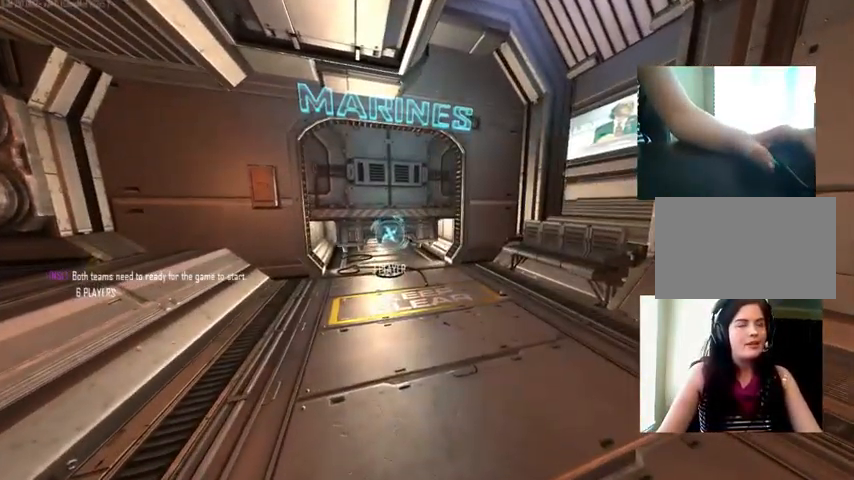
{"keys": ["tab"], "mouse": [], "events": [[267, "tab", "down"]]}
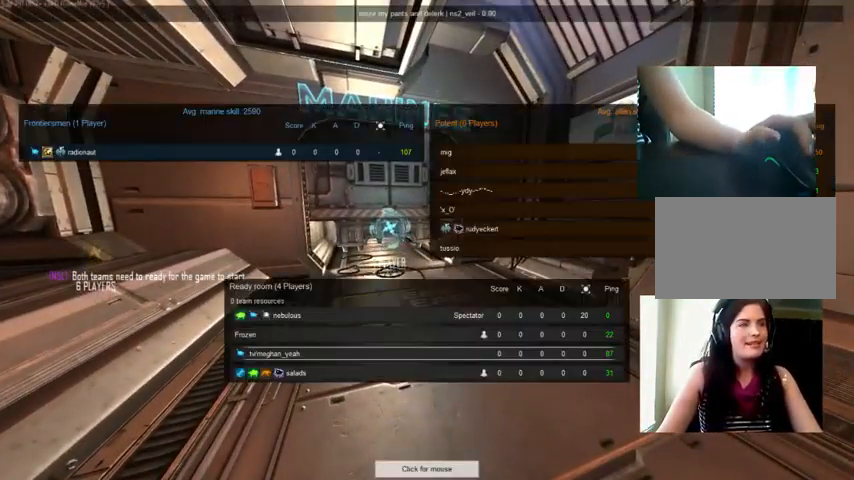
{"keys": ["tab", "w"], "mouse": [], "events": [[400, "w", "down"]]}
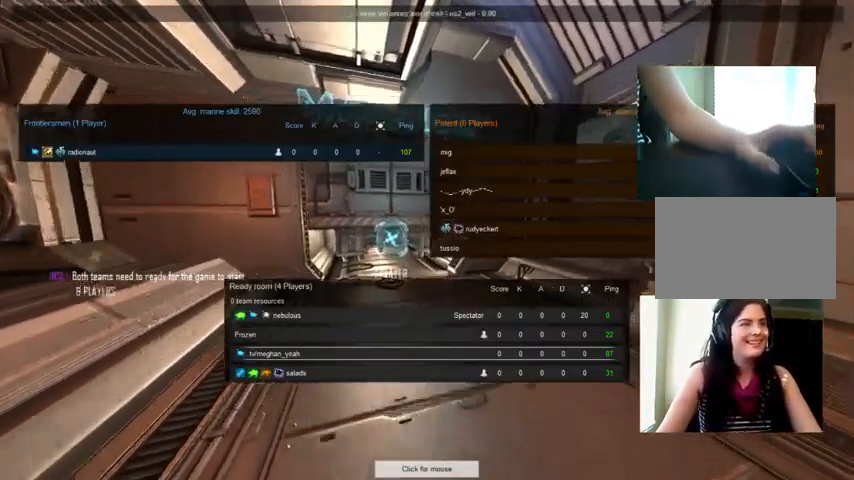
{"keys": ["space", "tab", "w"], "mouse": [], "events": [[533, "space", "down"]]}